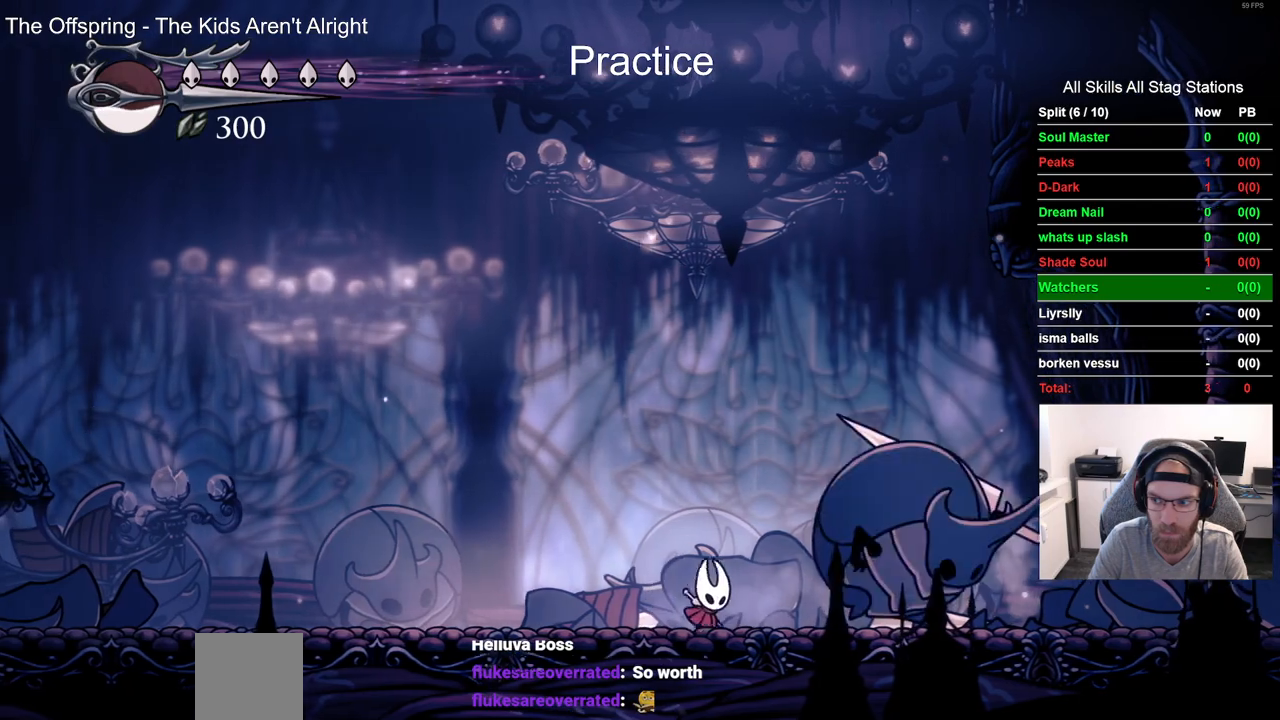
Gameplay with a controller (PlayStation layout); each line is a JSON object with the inputs held at the frame after it. "events" lists button and stick changes between this image and that frame as [ms after this image, input, new state], when the widget could be followed in between. Not read: CROSS DPAD_RIGHT.
{"buttons": ["SQUARE"], "left_stick": "center", "right_stick": "center", "events": [[183, "SQUARE", "up"], [400, "SQUARE", "down"]]}
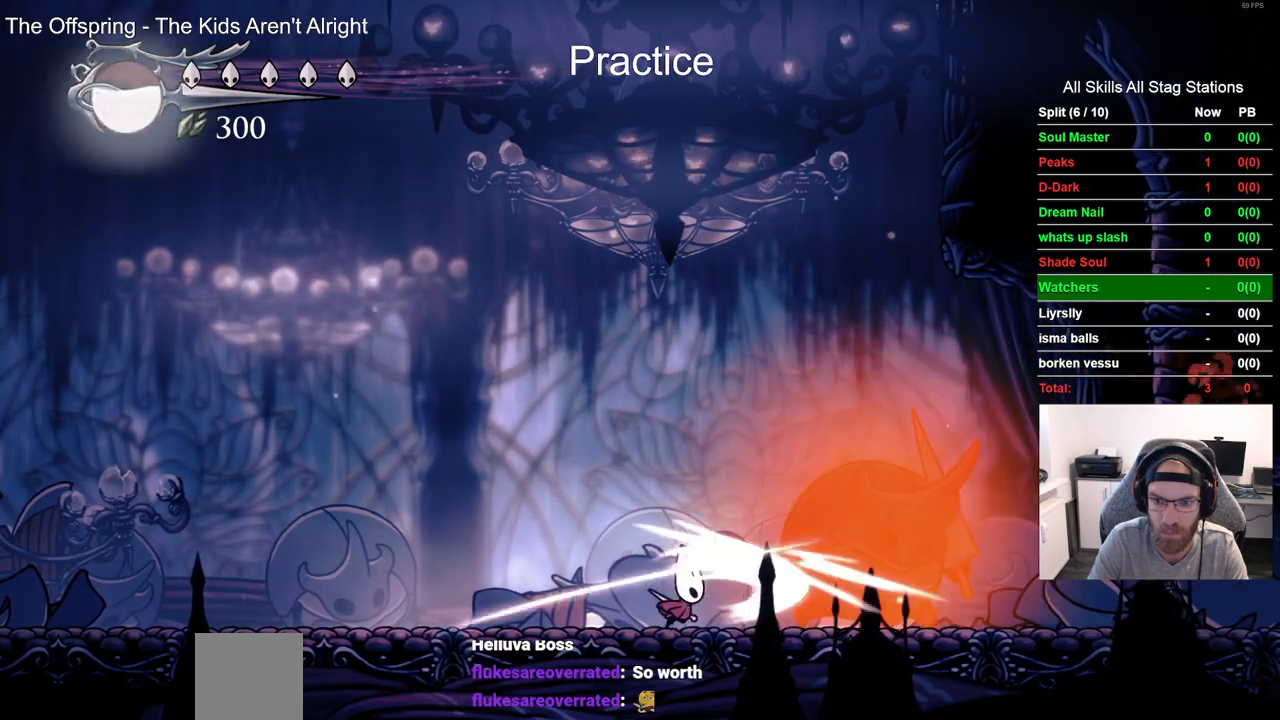
{"buttons": ["DPAD_LEFT"], "left_stick": "center", "right_stick": "center", "events": [[67, "SQUARE", "up"], [300, "SQUARE", "down"], [350, "DPAD_UP", "down"], [417, "SQUARE", "up"], [450, "DPAD_LEFT", "down"], [450, "DPAD_UP", "up"]]}
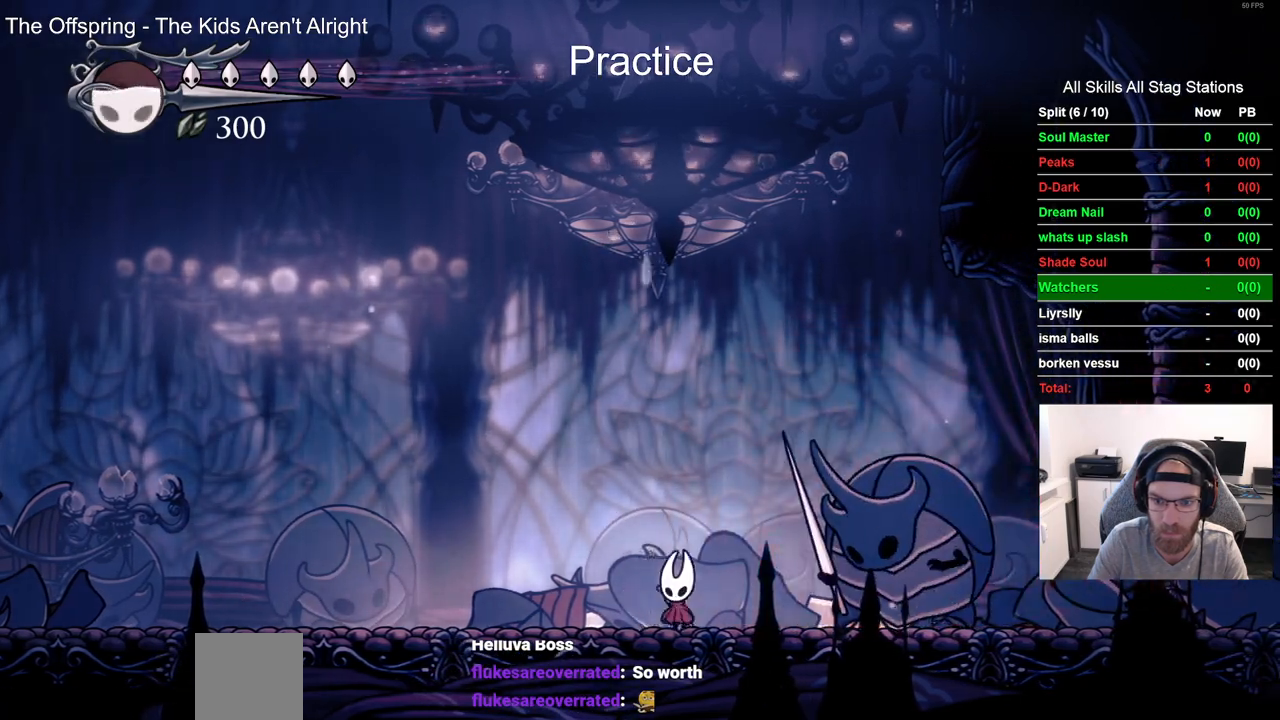
{"buttons": [], "left_stick": "center", "right_stick": "center", "events": [[50, "R2", "down"], [267, "R2", "up"], [500, "DPAD_LEFT", "up"]]}
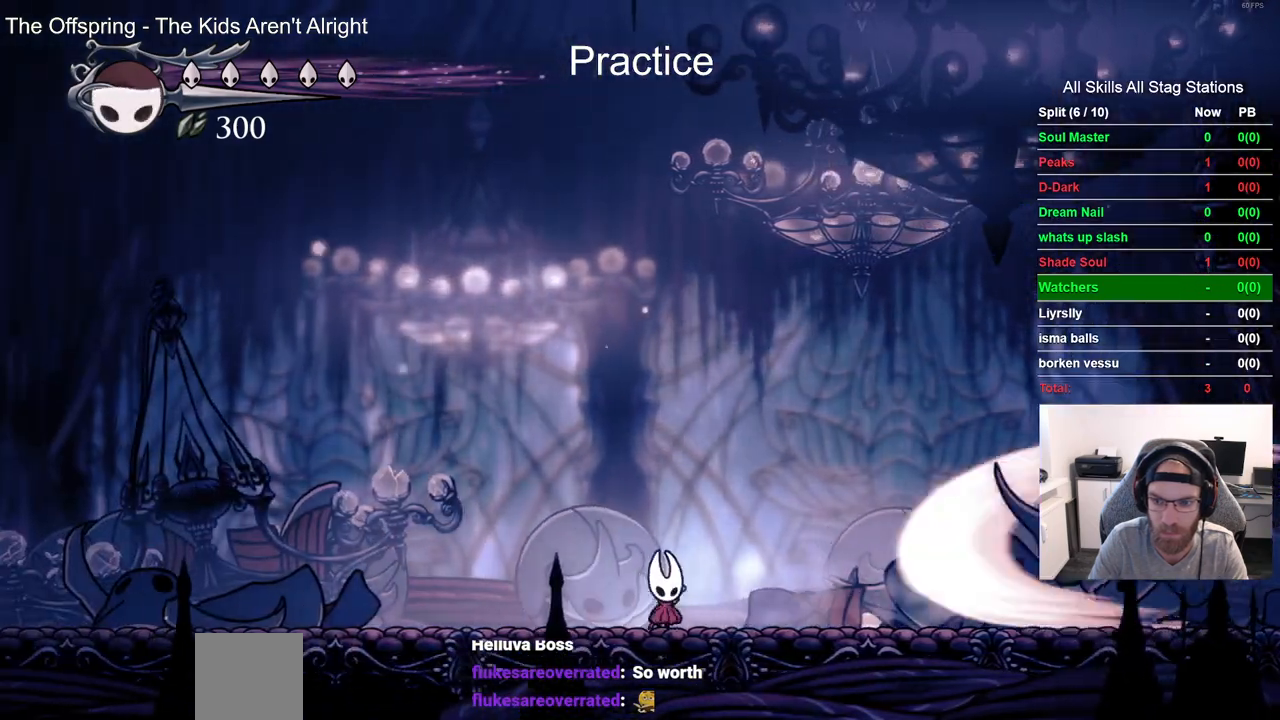
{"buttons": [], "left_stick": "center", "right_stick": "center", "events": [[83, "R1", "down"], [217, "R1", "up"], [333, "DPAD_LEFT", "down"], [433, "DPAD_LEFT", "up"]]}
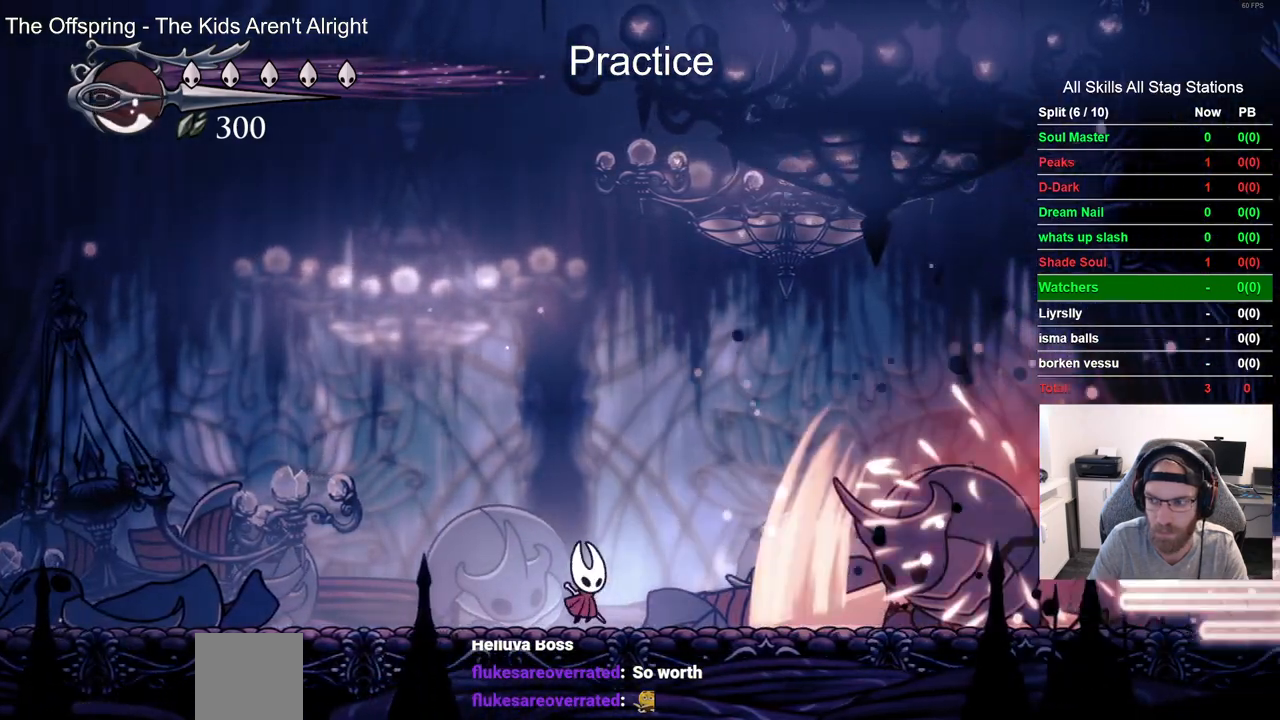
{"buttons": ["R2"], "left_stick": "center", "right_stick": "center", "events": [[333, "R2", "down"]]}
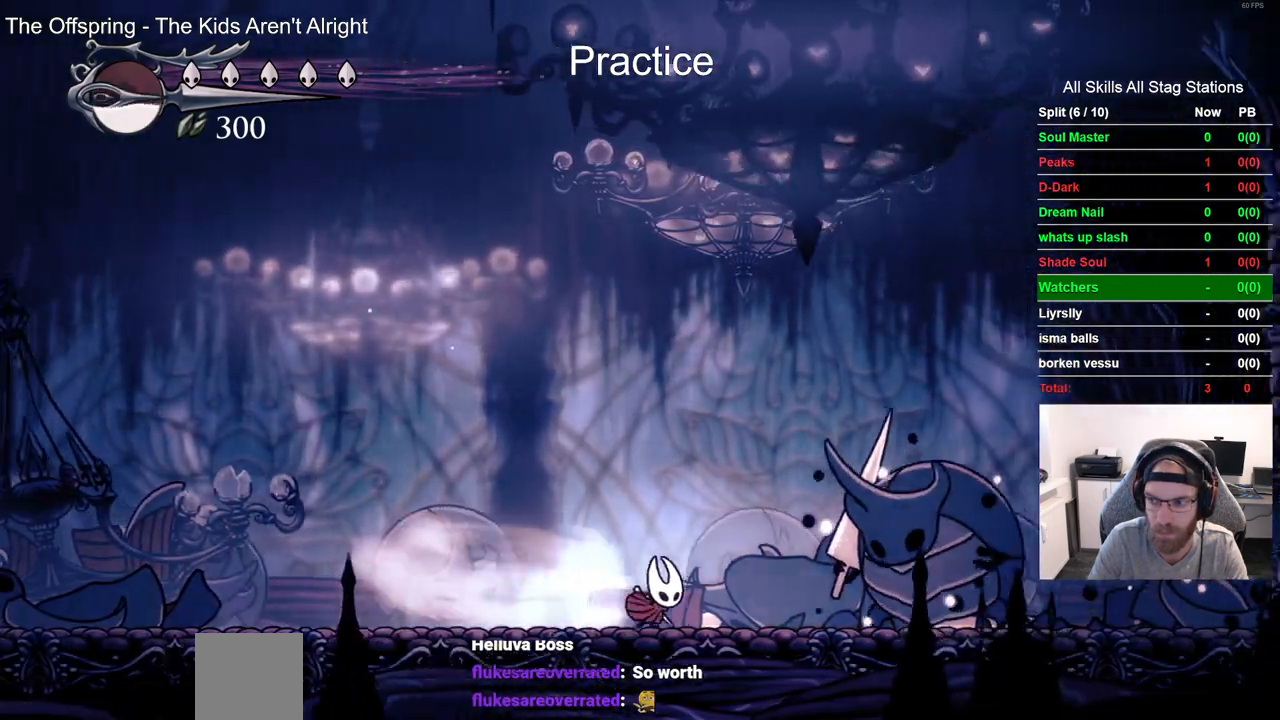
{"buttons": ["R2", "DPAD_LEFT"], "left_stick": "center", "right_stick": "center", "events": [[17, "R2", "up"], [100, "SQUARE", "down"], [133, "DPAD_LEFT", "down"], [233, "SQUARE", "up"], [333, "R2", "down"]]}
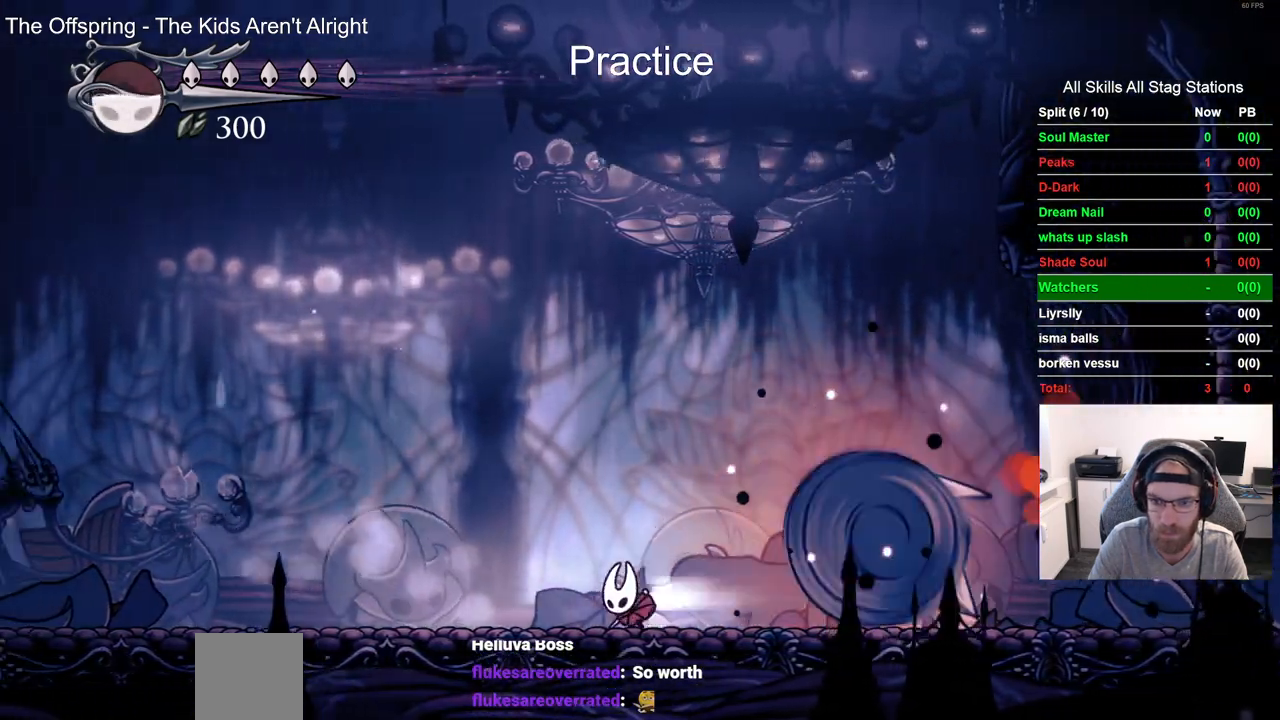
{"buttons": ["DPAD_LEFT"], "left_stick": "center", "right_stick": "center", "events": [[50, "R2", "up"], [150, "DPAD_LEFT", "up"], [250, "DPAD_LEFT", "down"], [350, "DPAD_LEFT", "up"], [483, "DPAD_LEFT", "down"]]}
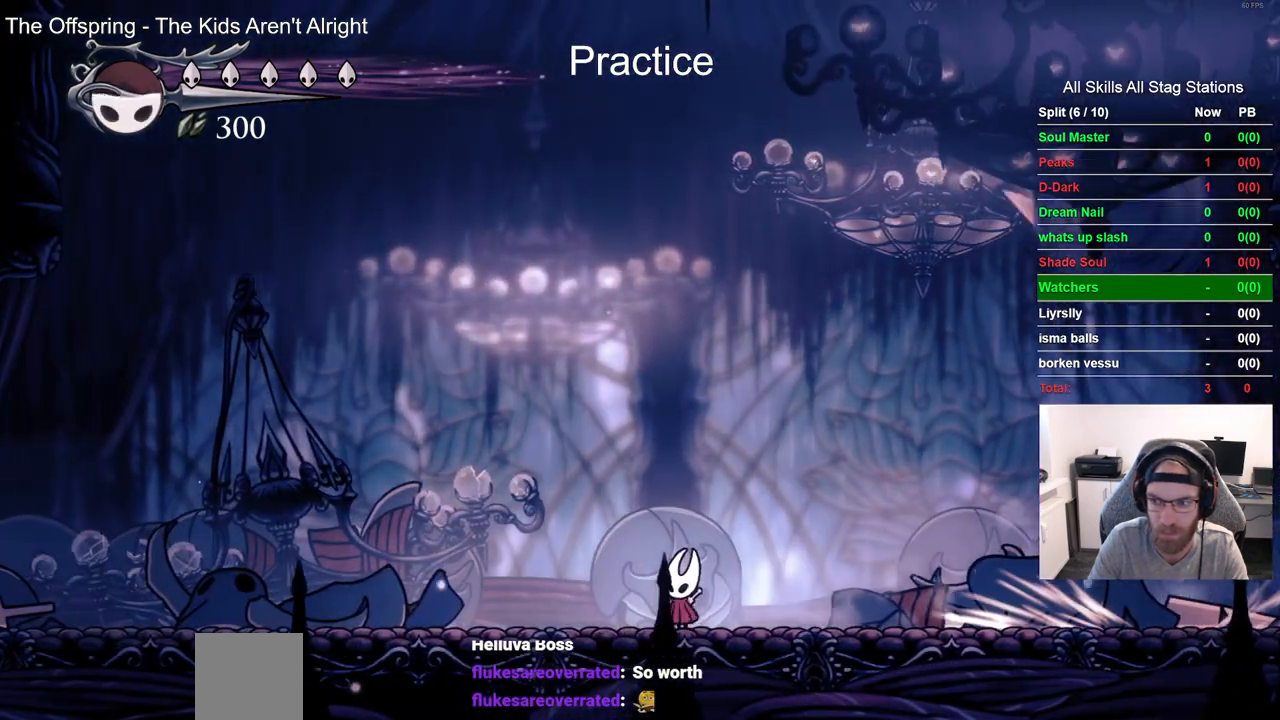
{"buttons": ["DPAD_LEFT"], "left_stick": "center", "right_stick": "center", "events": []}
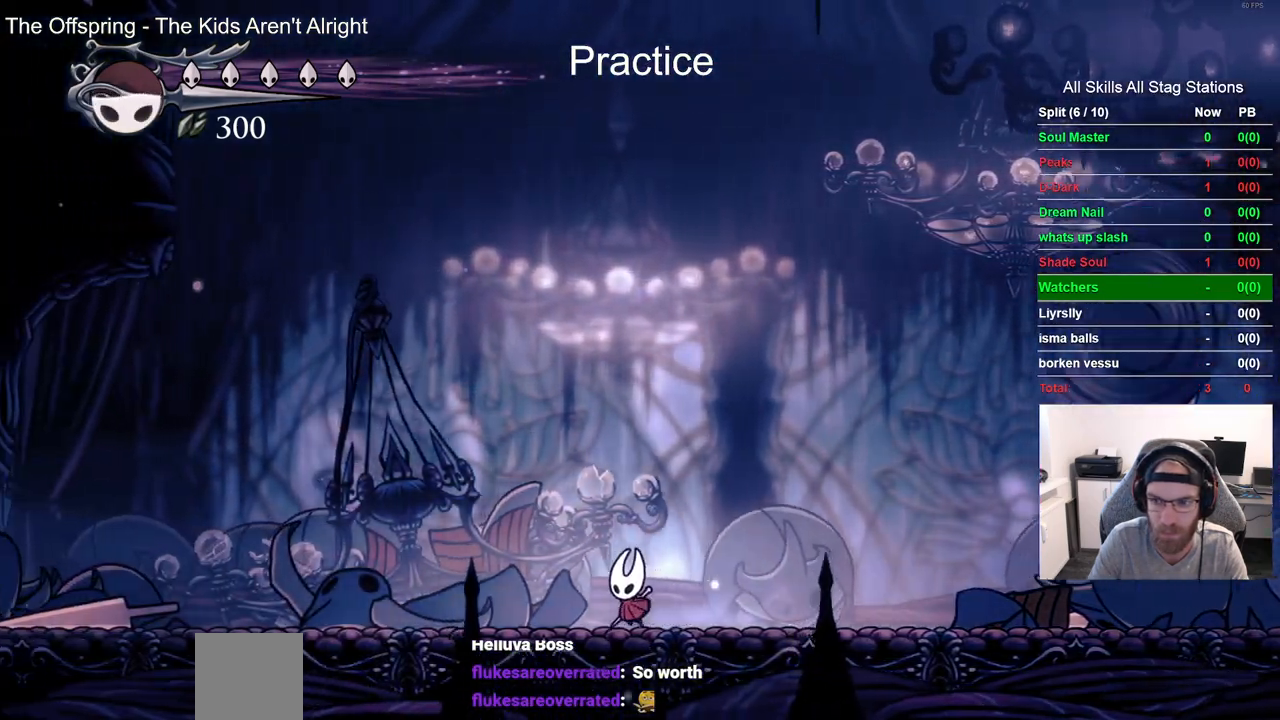
{"buttons": [], "left_stick": "center", "right_stick": "center", "events": [[400, "DPAD_LEFT", "up"]]}
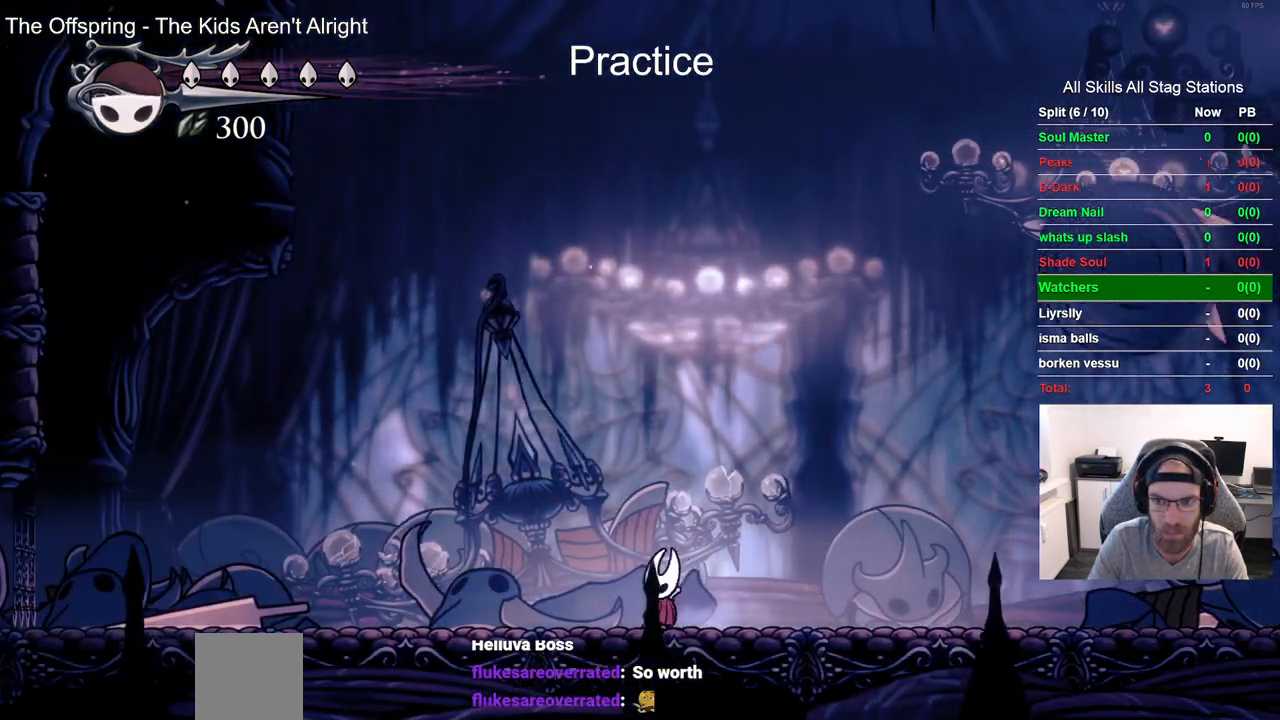
{"buttons": ["SQUARE"], "left_stick": "center", "right_stick": "center", "events": [[483, "SQUARE", "down"]]}
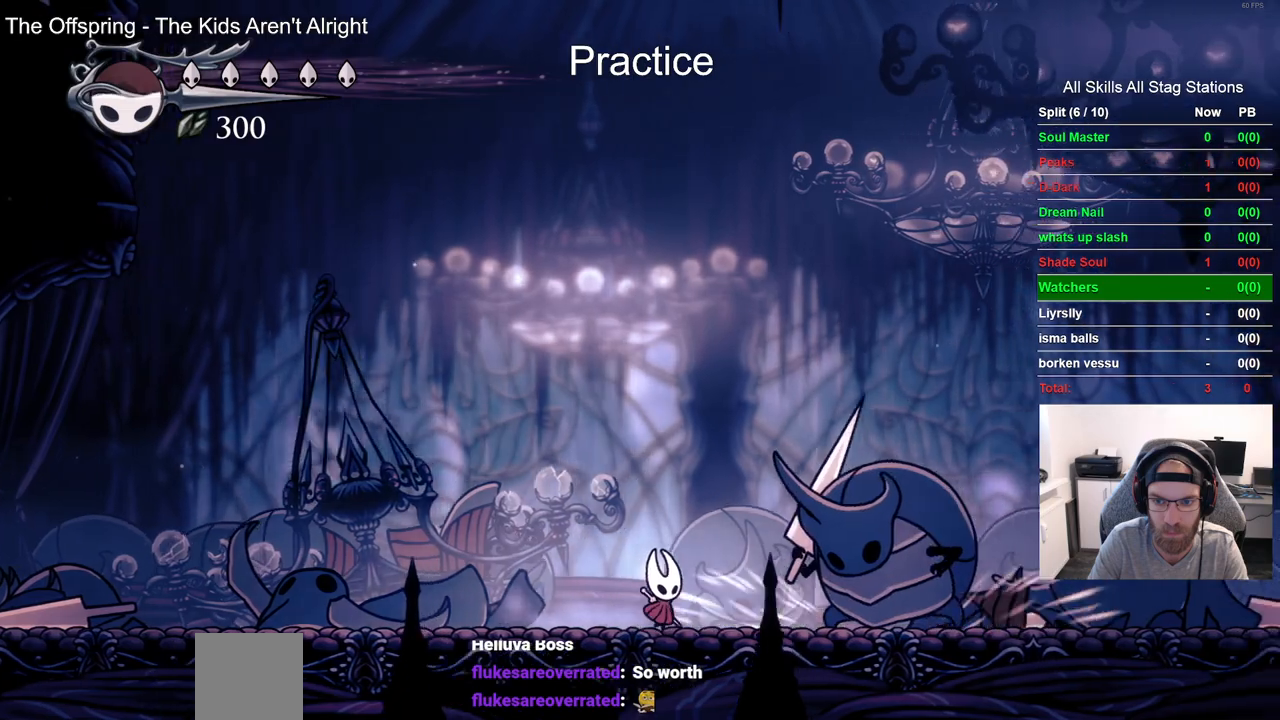
{"buttons": [], "left_stick": "center", "right_stick": "center", "events": [[167, "SQUARE", "up"]]}
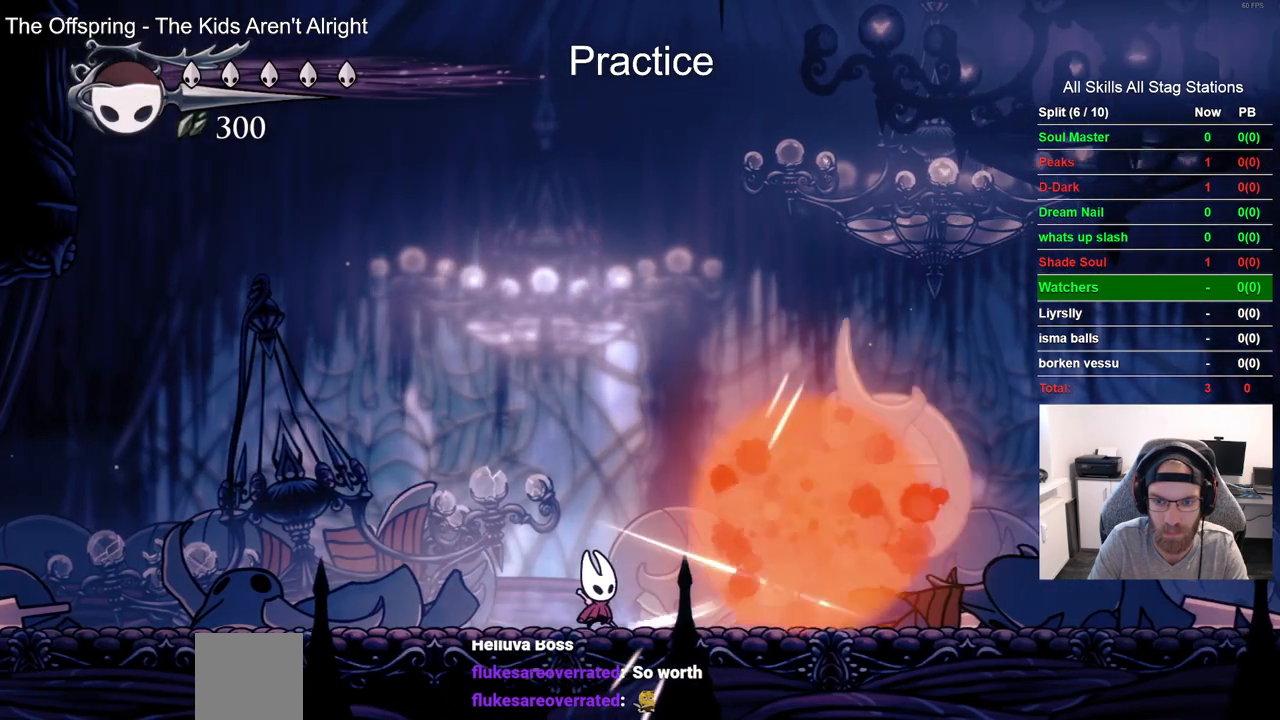
{"buttons": [], "left_stick": "center", "right_stick": "center", "events": [[33, "R2", "down"], [100, "R2", "up"], [217, "R2", "down"], [417, "R2", "up"]]}
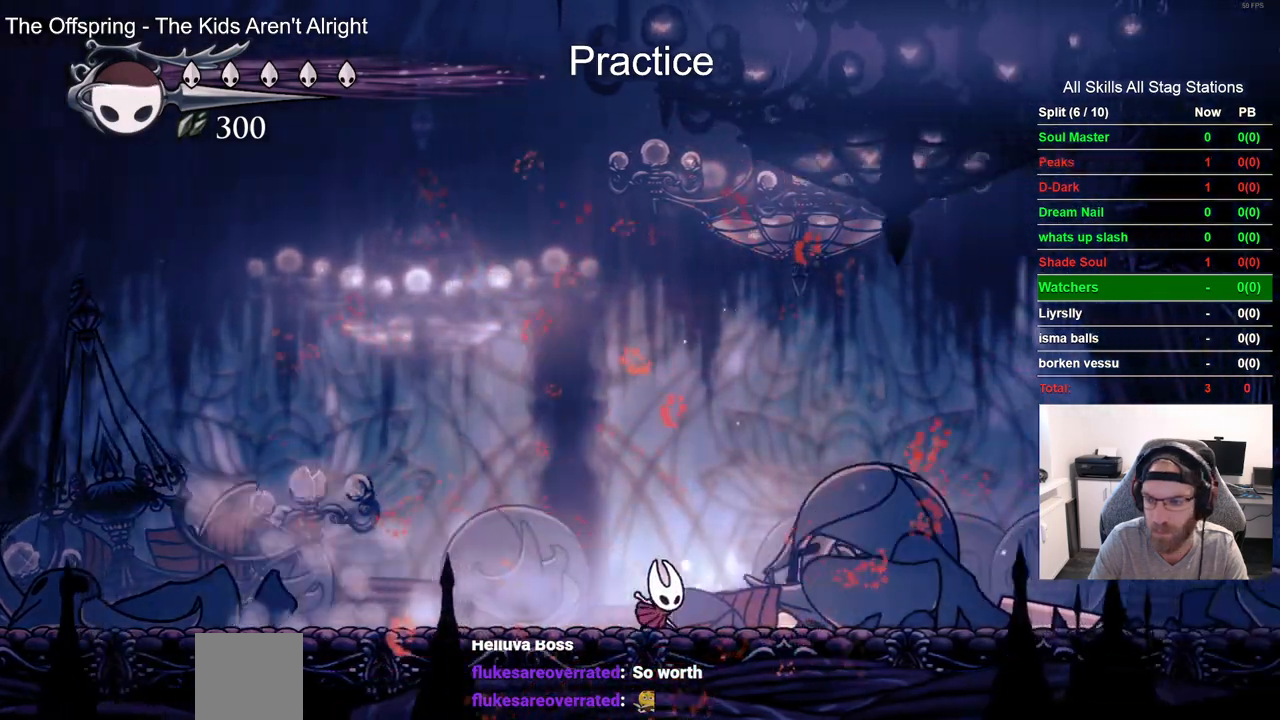
{"buttons": [], "left_stick": "center", "right_stick": "center", "events": [[283, "R2", "down"], [500, "R2", "up"]]}
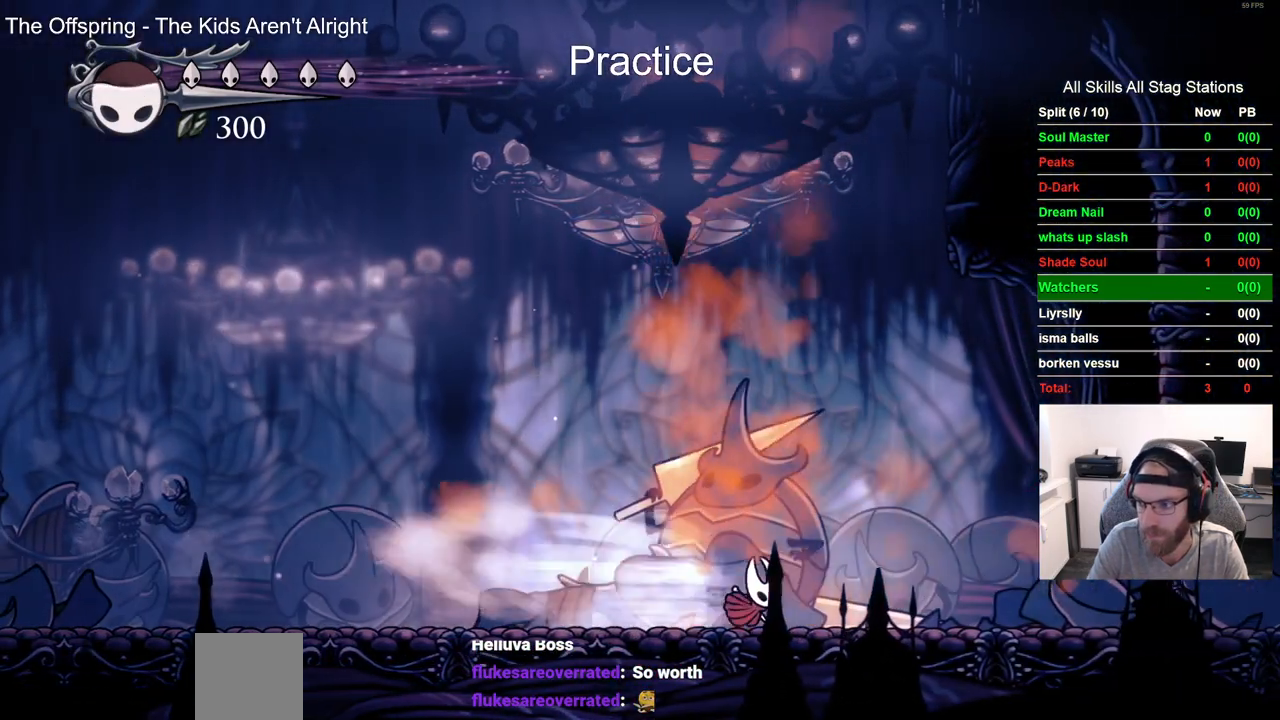
{"buttons": [], "left_stick": "center", "right_stick": "center", "events": []}
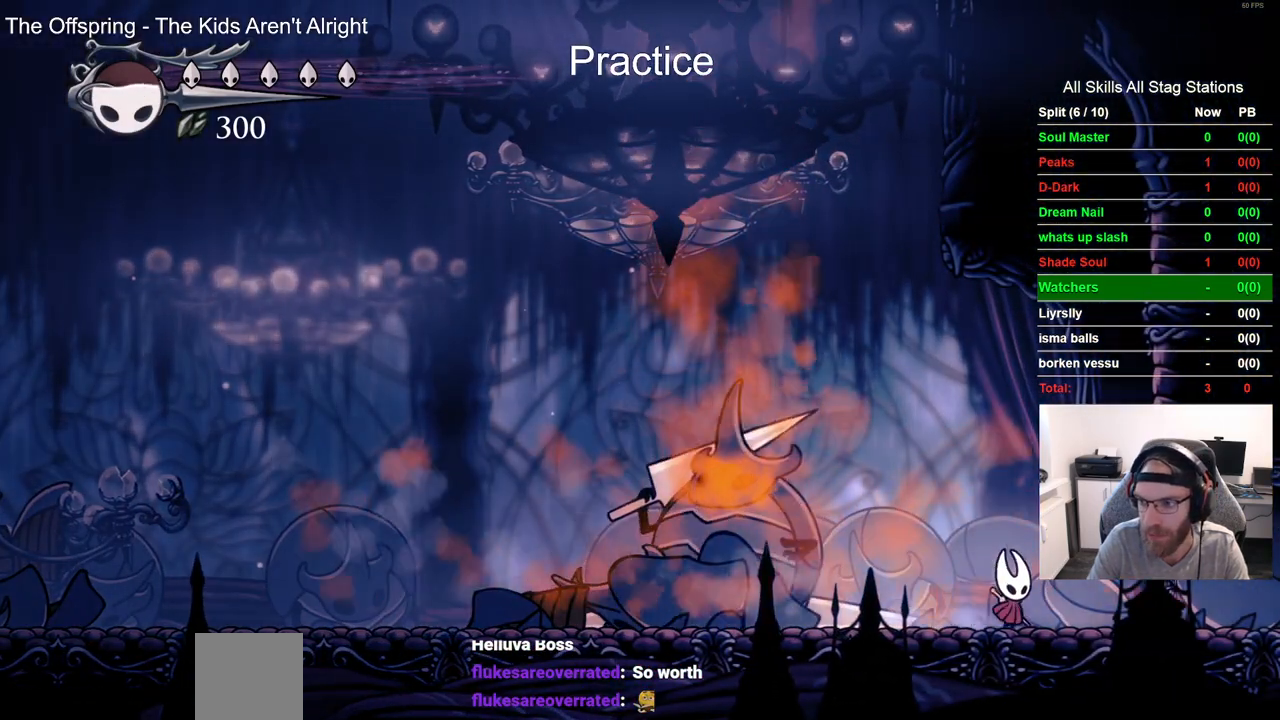
{"buttons": [], "left_stick": "center", "right_stick": "center", "events": []}
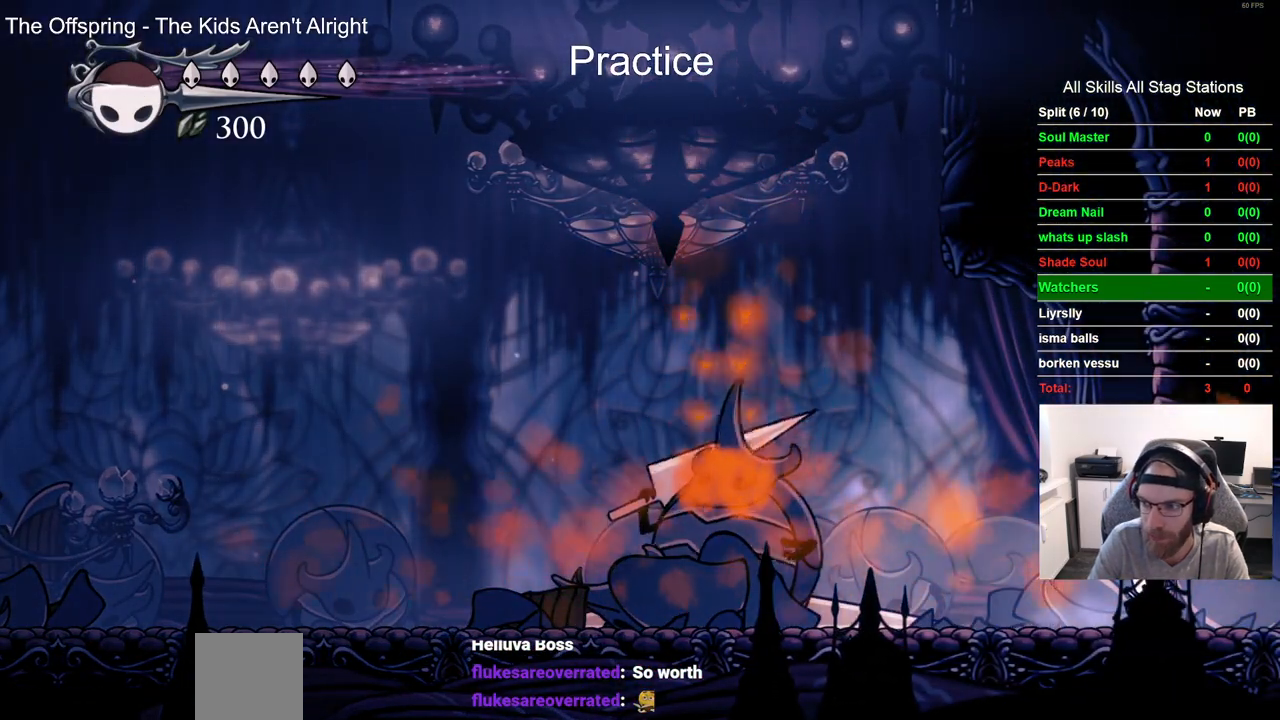
{"buttons": [], "left_stick": "center", "right_stick": "center", "events": []}
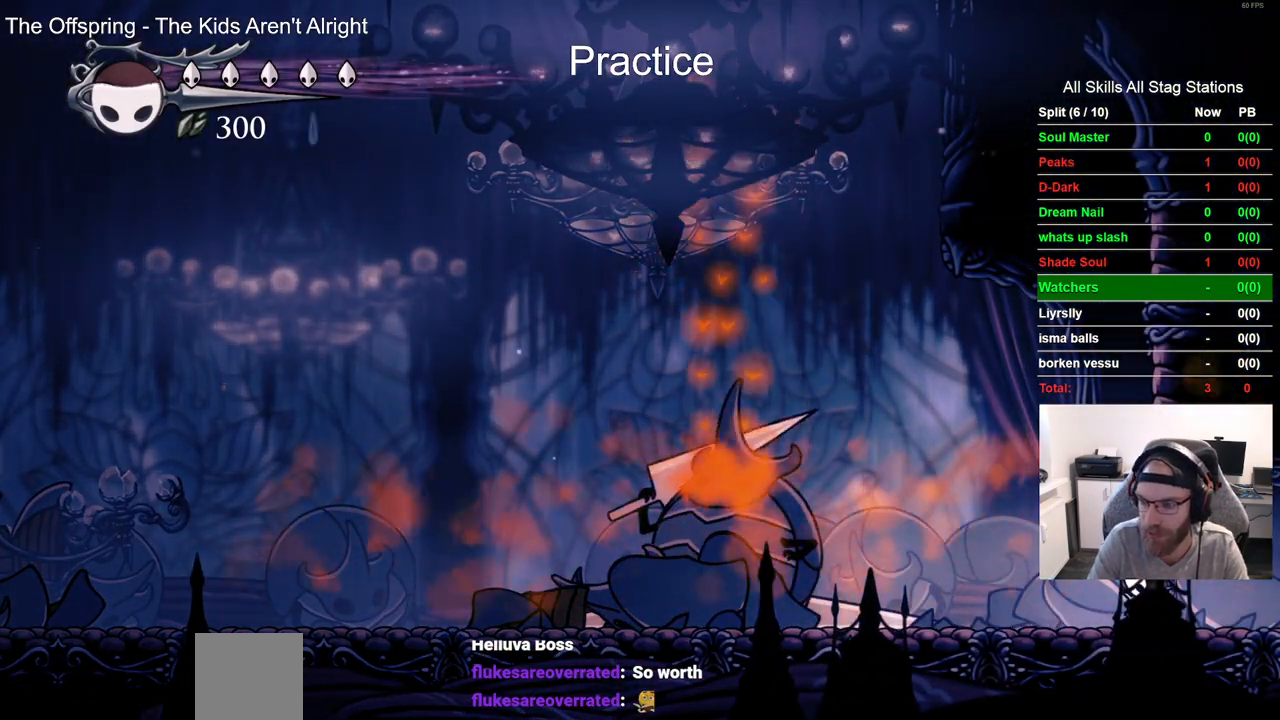
{"buttons": [], "left_stick": "center", "right_stick": "center", "events": []}